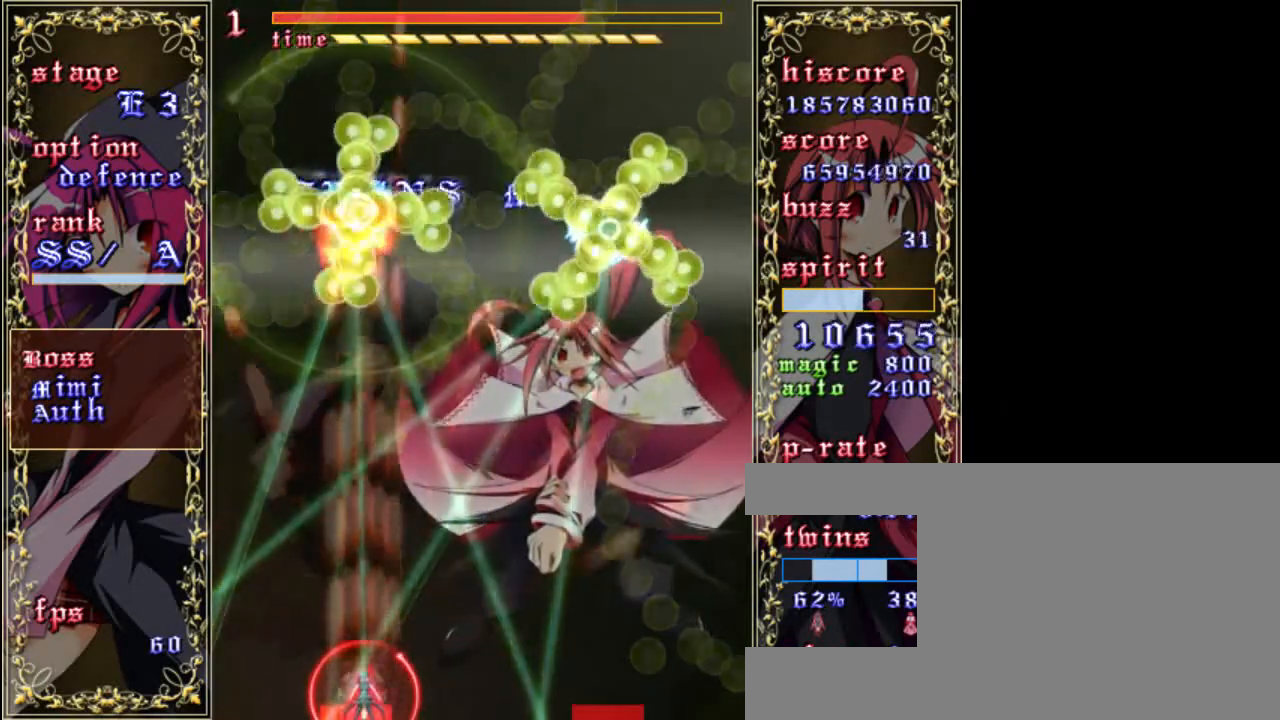
Gameplay with keyboard; each line is a JSON object with the keys held at the frame after it. "events" lists presses ("down") and releases ("up") of "a", "c", "d", "down", "left", "right", "s", "shift", "up", "x" and "z" between this image and that frame as [ms after this image, input, new state], when the widget could be followed in between. No other keys are recorded. Mouse input is not recorded.
{"keys": ["shift", "z"], "events": [[233, "left", "down"], [333, "left", "up"]]}
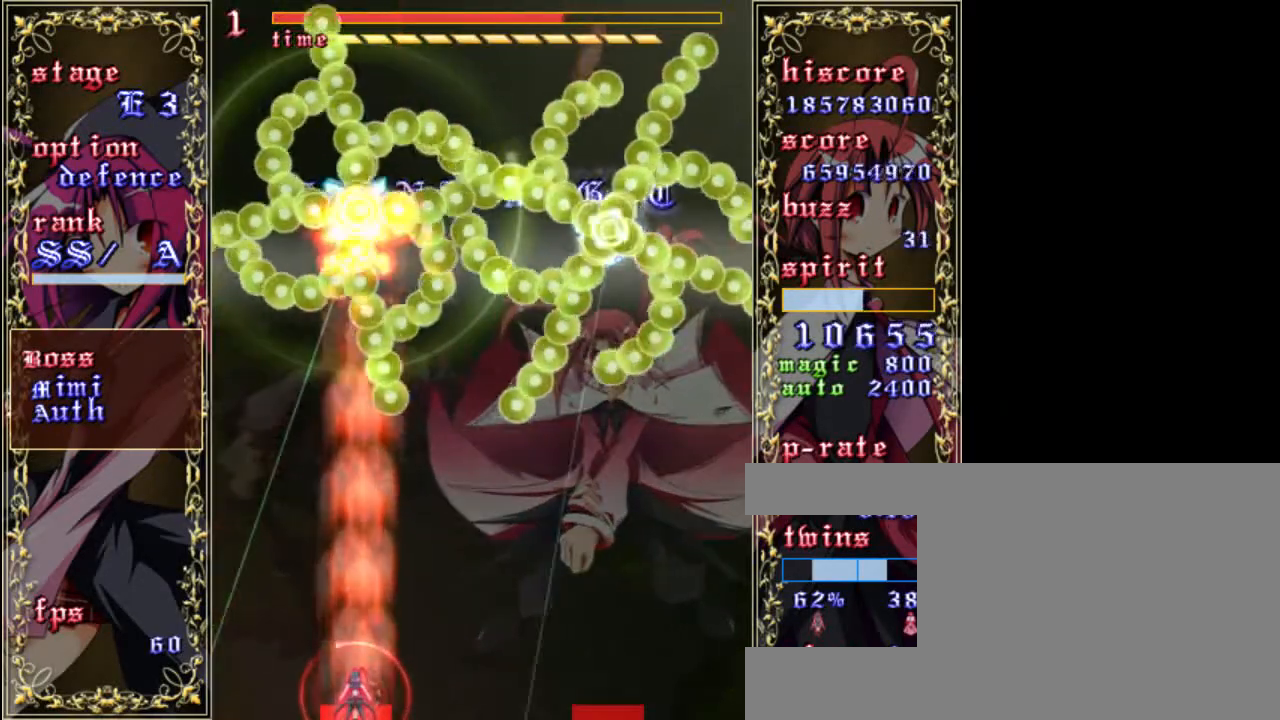
{"keys": ["down", "shift", "z"], "events": [[333, "down", "down"]]}
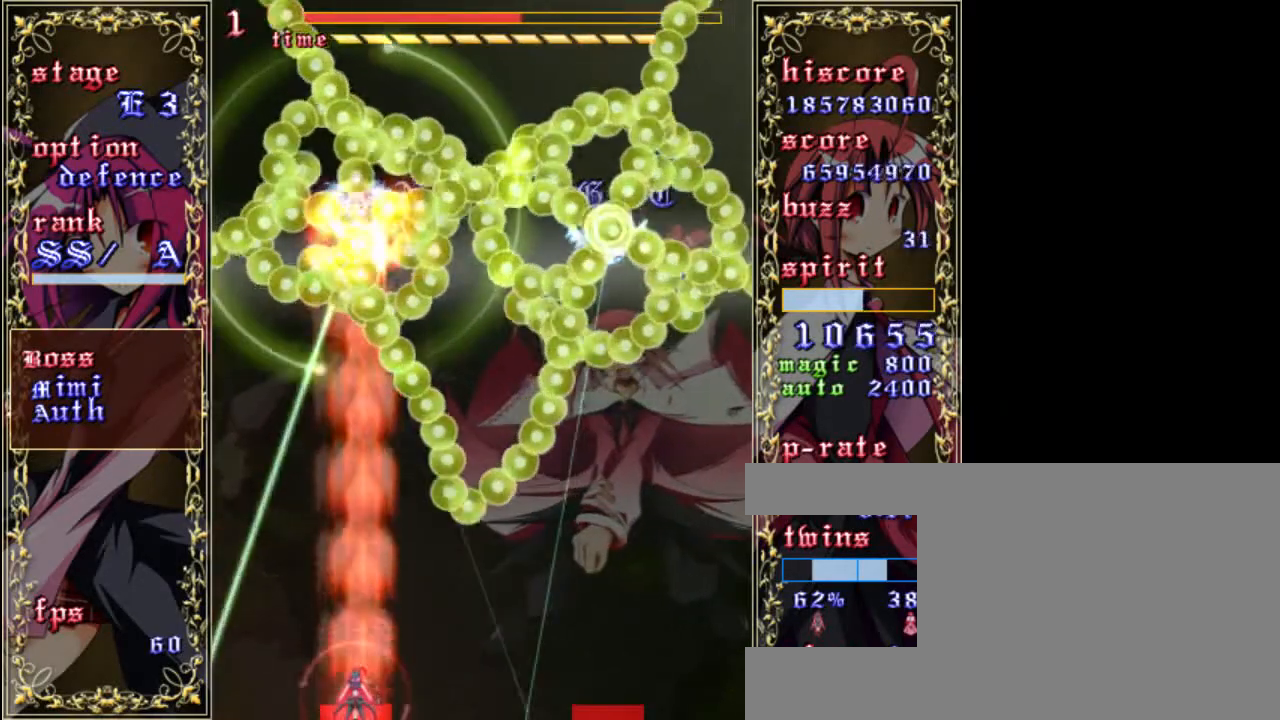
{"keys": ["shift", "z"], "events": [[133, "down", "up"]]}
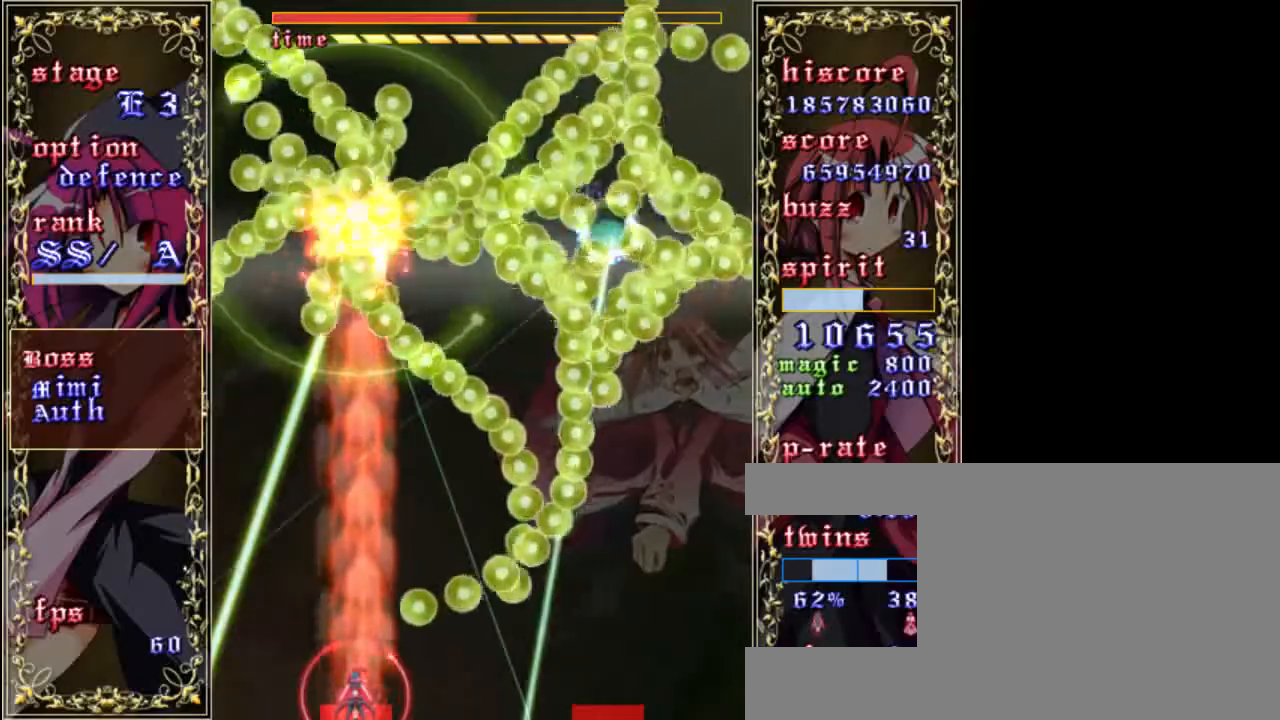
{"keys": ["shift", "z"], "events": [[167, "left", "down"], [200, "up", "down"], [233, "left", "up"], [500, "up", "up"]]}
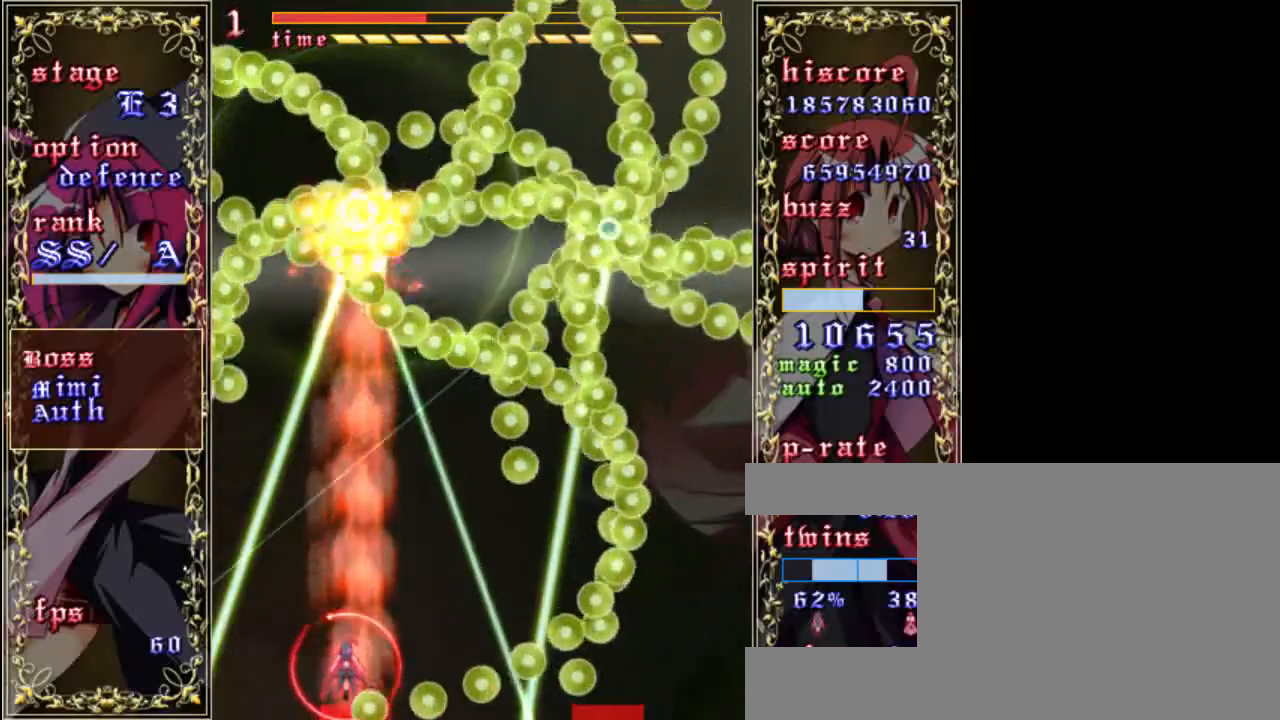
{"keys": ["down", "shift", "z"], "events": [[33, "right", "down"], [167, "down", "down"], [200, "right", "up"]]}
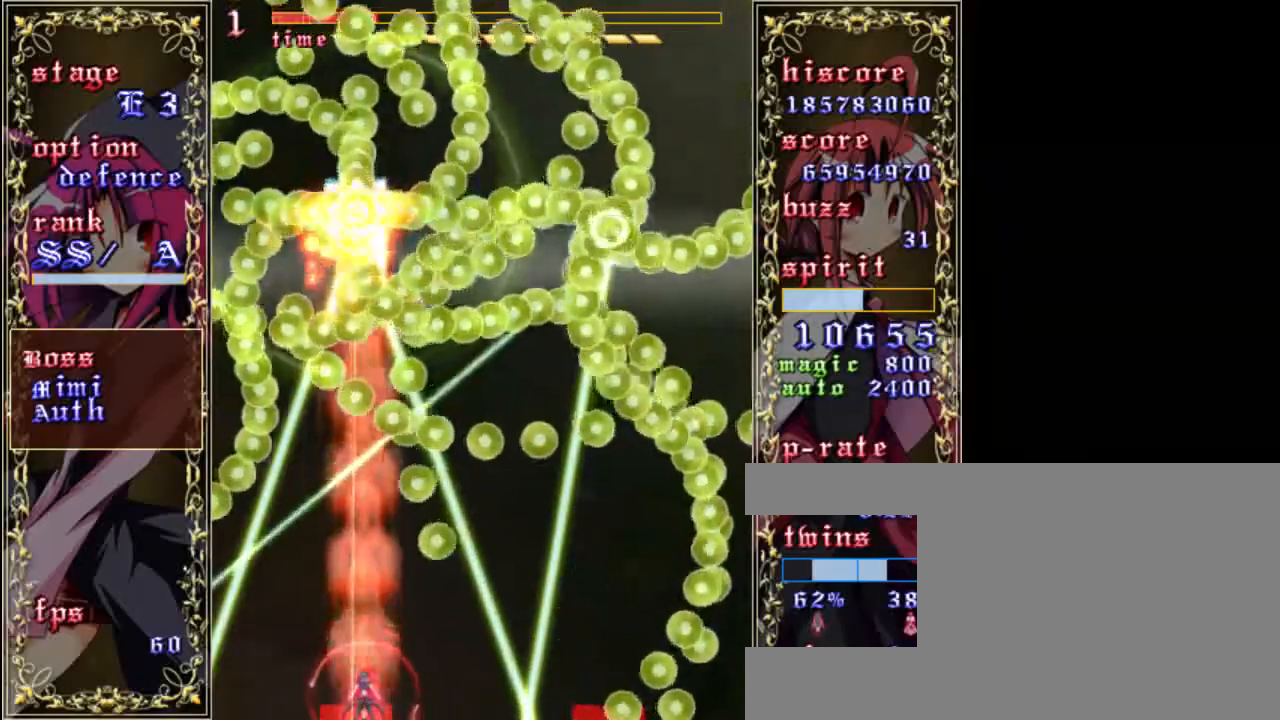
{"keys": ["right", "shift", "z"], "events": [[100, "right", "down"], [133, "down", "up"], [233, "right", "up"], [500, "right", "down"]]}
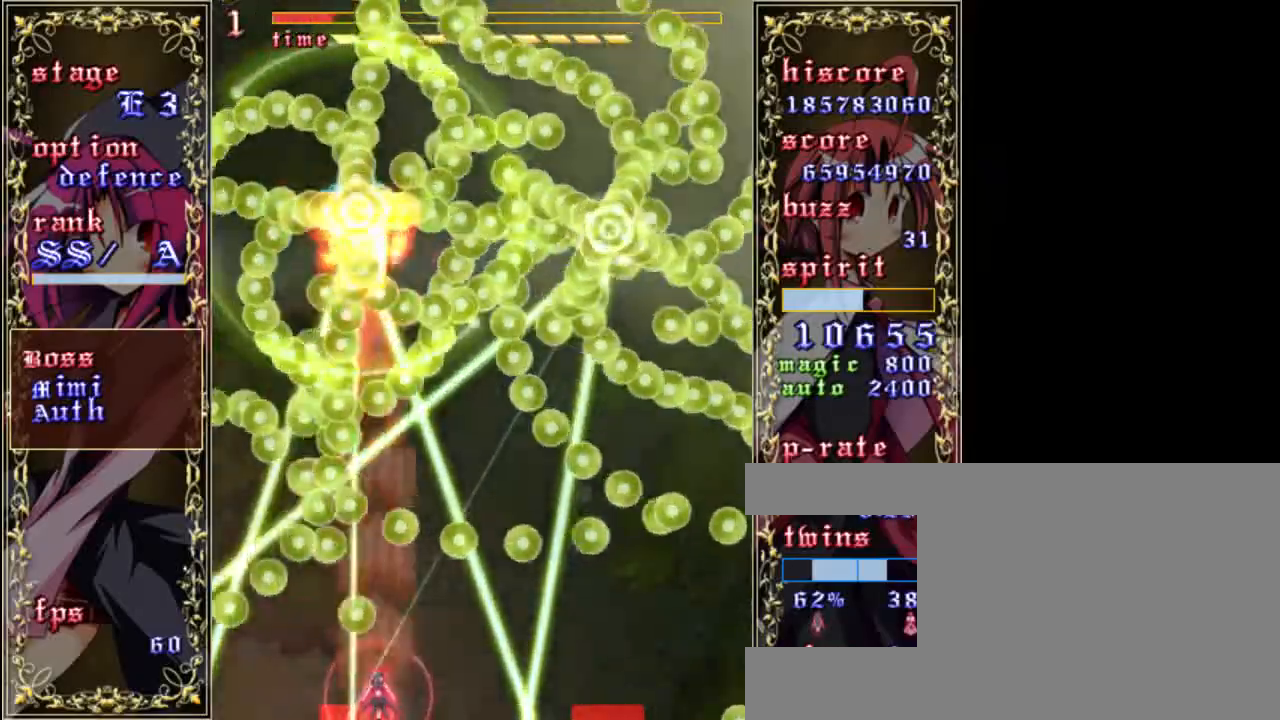
{"keys": ["right", "shift", "z"], "events": [[133, "right", "up"], [267, "right", "down"]]}
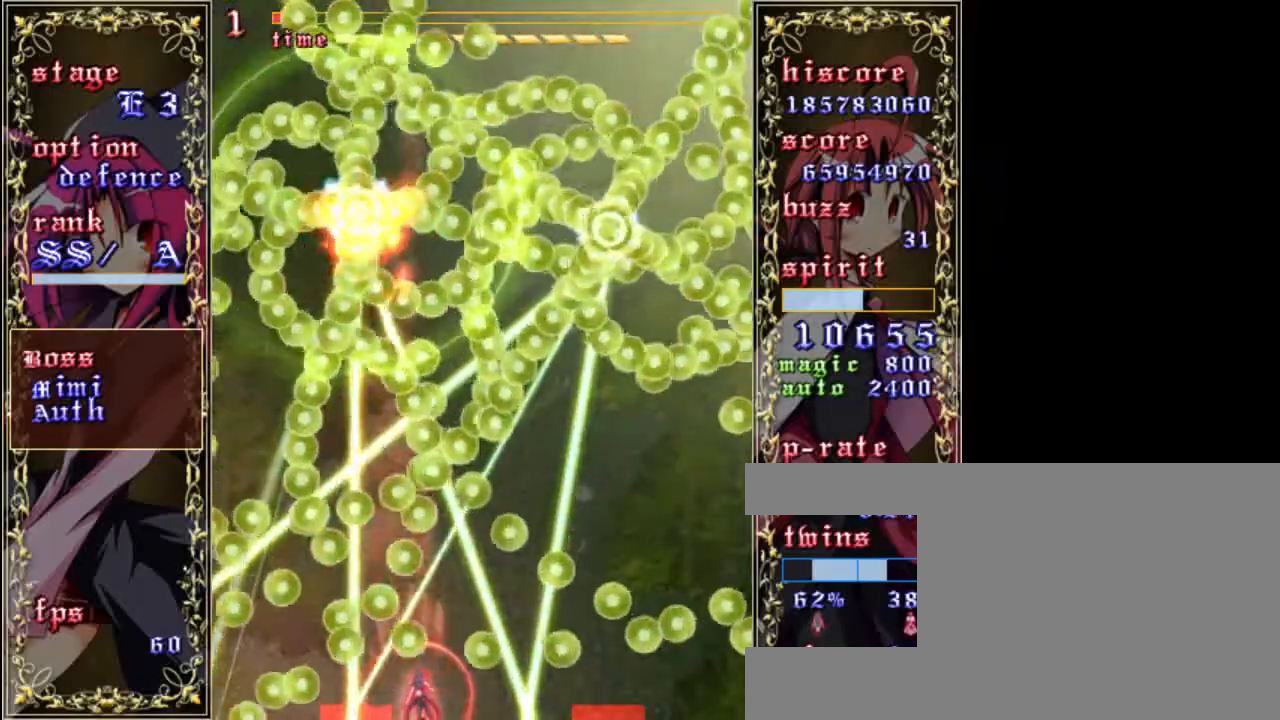
{"keys": ["right", "shift", "z"], "events": [[267, "up", "down"], [433, "up", "up"]]}
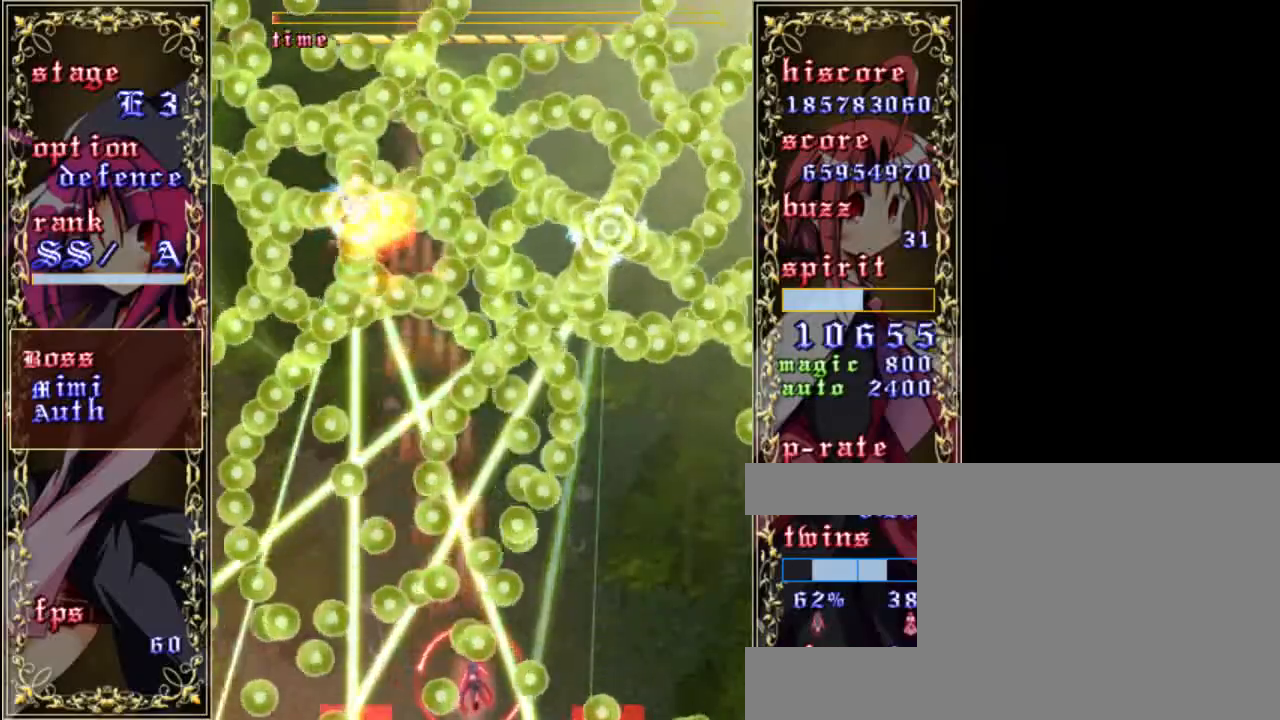
{"keys": ["left", "shift", "up", "z"], "events": [[33, "down", "down"], [83, "right", "up"], [183, "down", "up"], [367, "up", "down"], [500, "left", "down"]]}
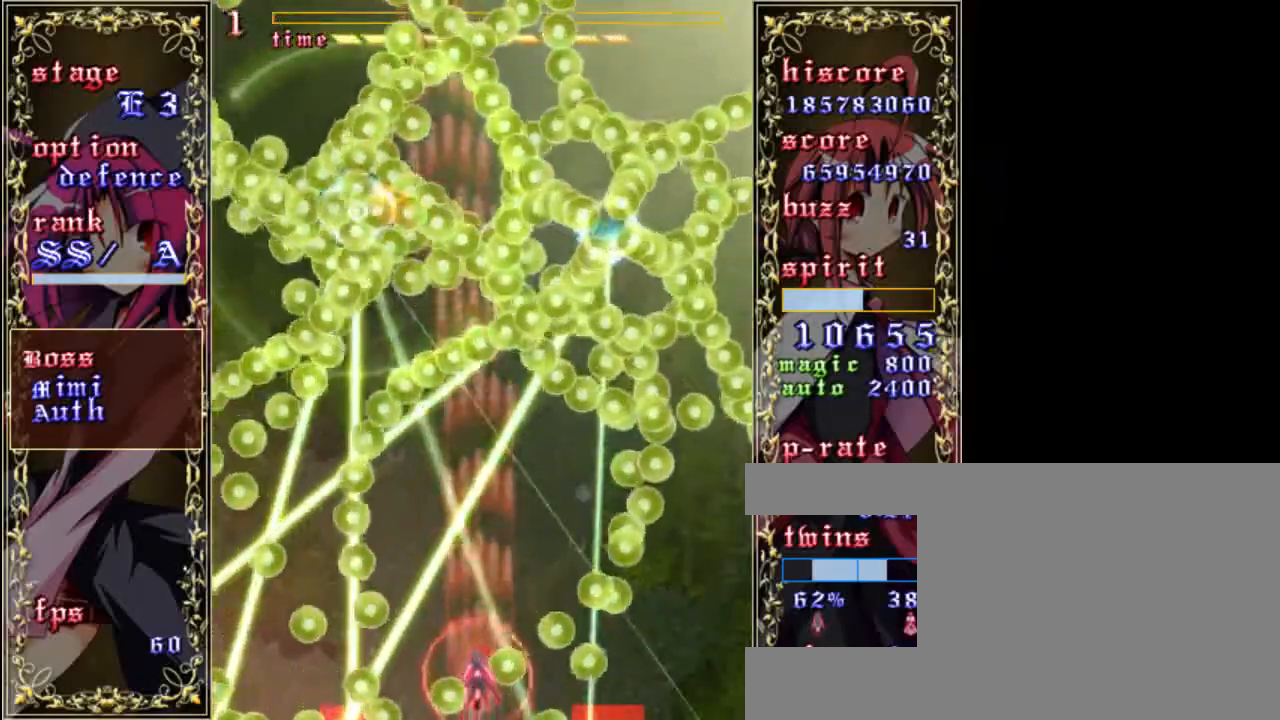
{"keys": ["down", "left", "shift", "z"], "events": [[83, "up", "up"], [117, "shift", "up"], [233, "shift", "down"], [283, "left", "up"], [350, "down", "down"], [417, "left", "down"]]}
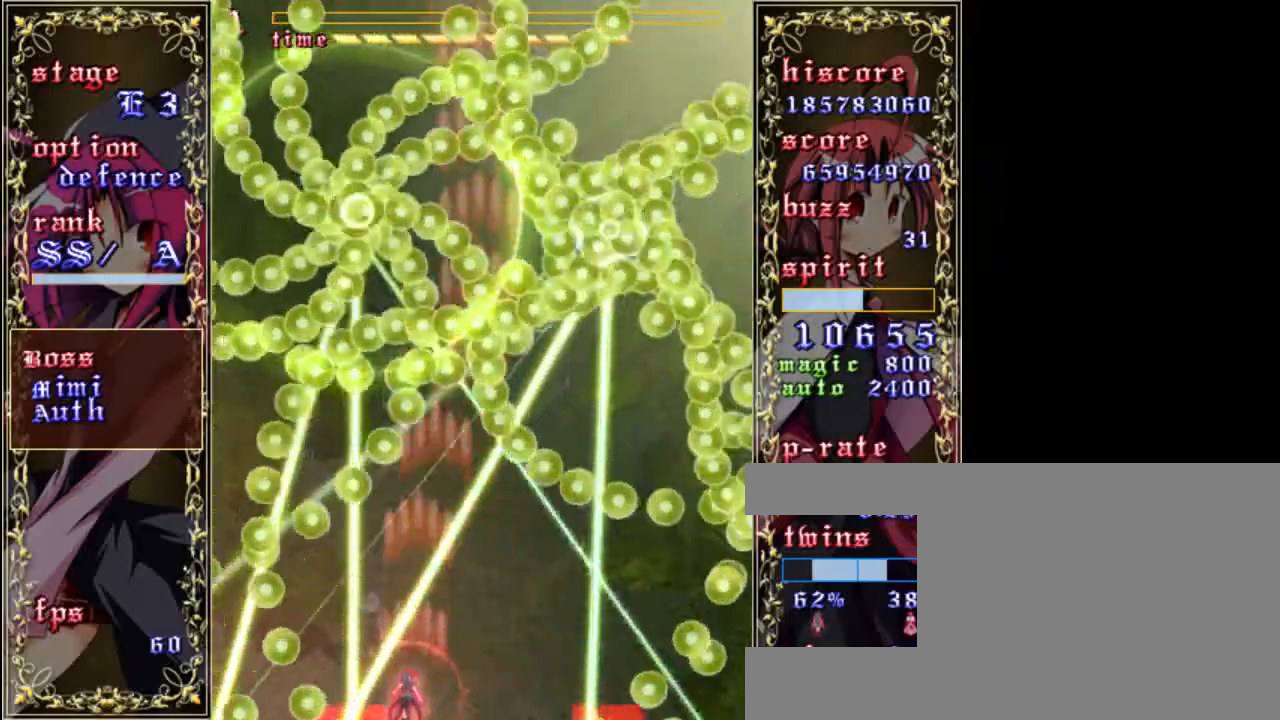
{"keys": ["shift", "z"], "events": [[117, "left", "up"], [333, "down", "up"]]}
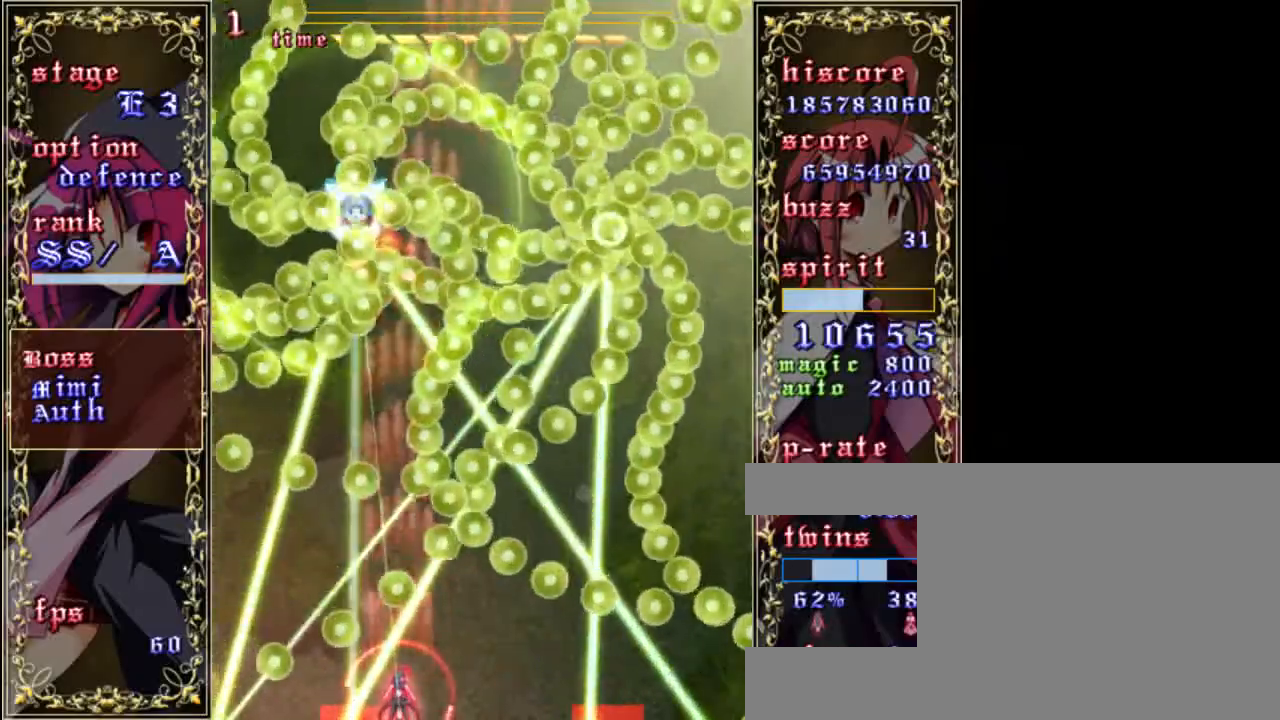
{"keys": ["shift", "z"], "events": [[200, "left", "down"], [317, "left", "up"], [417, "up", "down"], [483, "up", "up"]]}
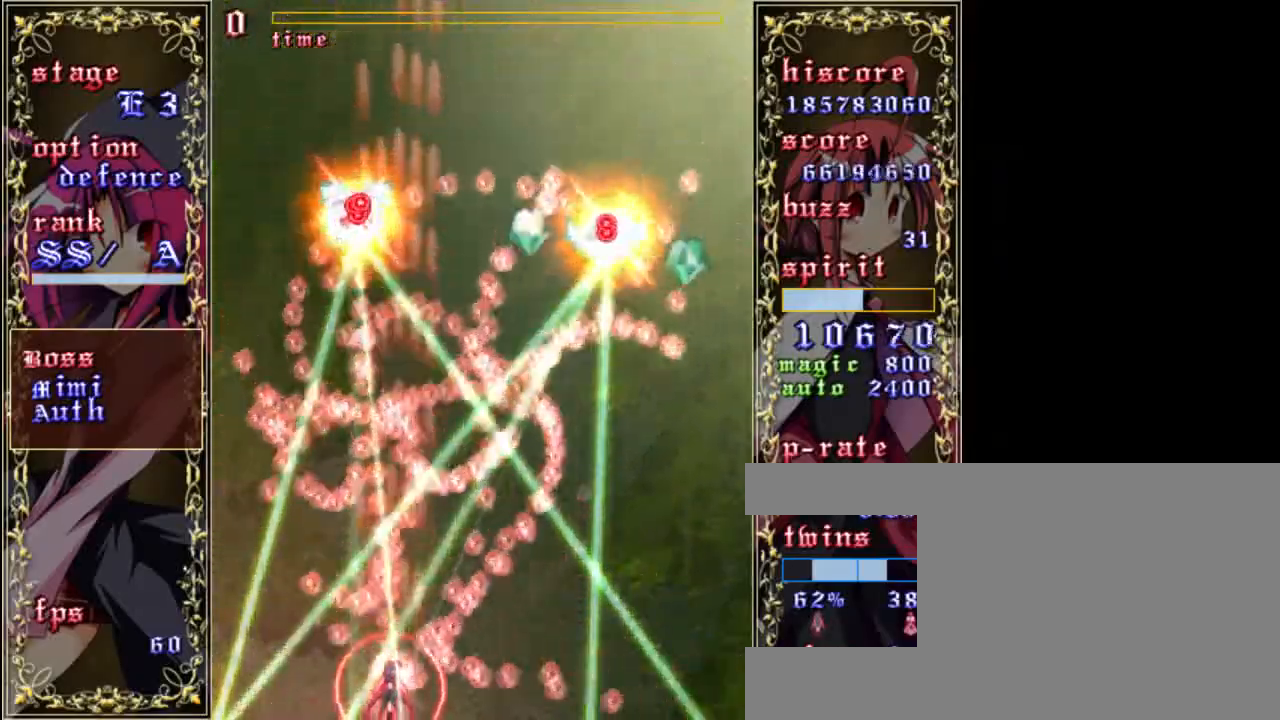
{"keys": ["up", "z"], "events": [[217, "left", "down"], [317, "left", "up"], [450, "up", "down"], [483, "shift", "up"]]}
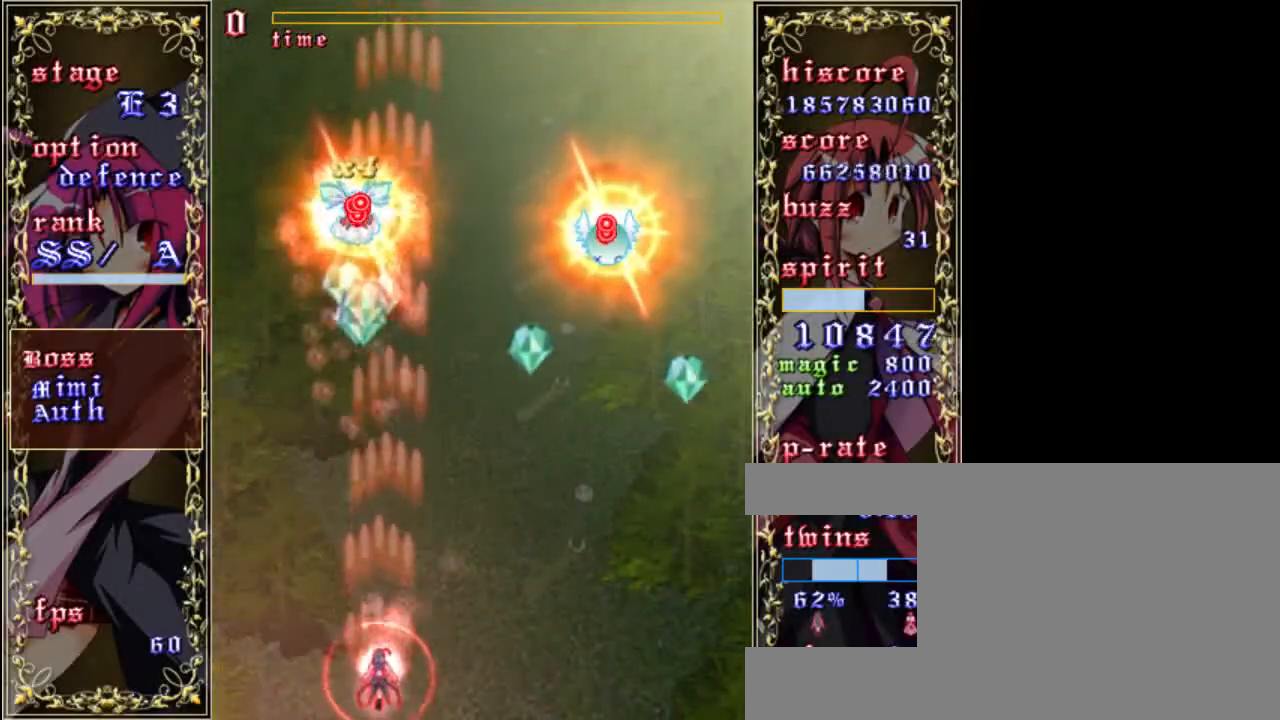
{"keys": ["right", "z"], "events": [[117, "right", "down"], [450, "up", "up"]]}
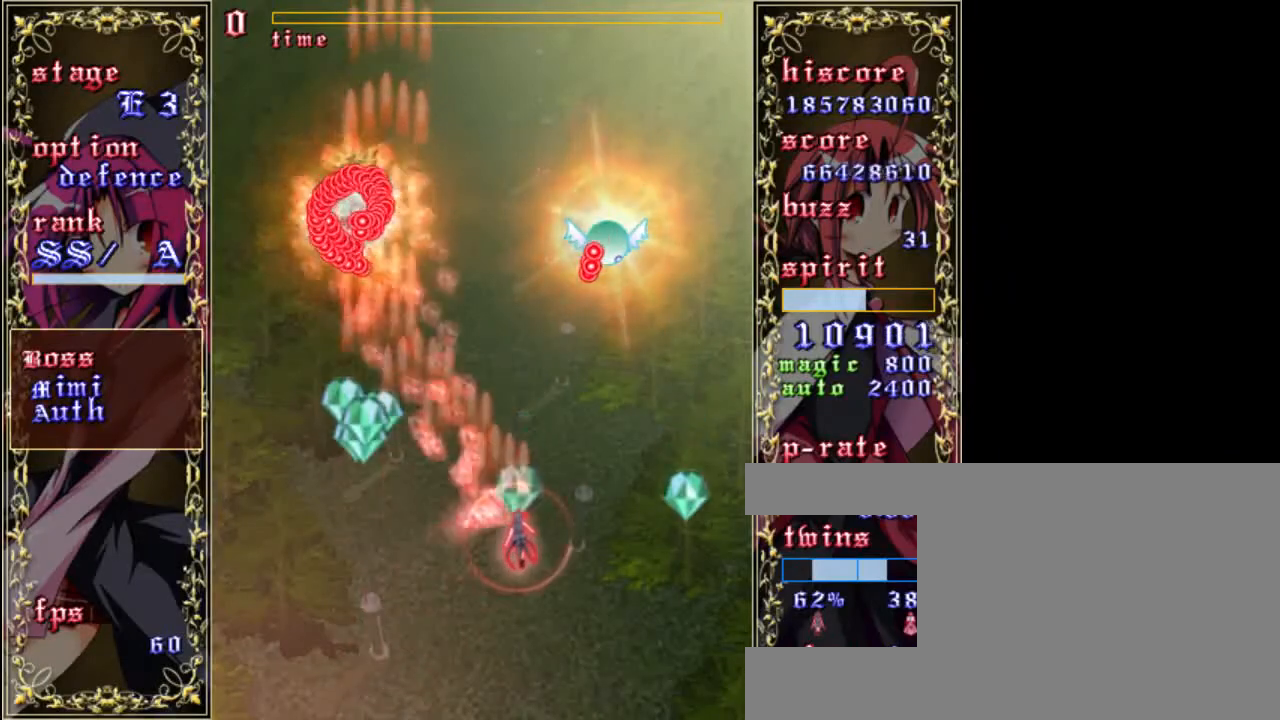
{"keys": ["left", "z"], "events": [[150, "down", "down"], [283, "left", "down"], [283, "right", "up"], [383, "down", "up"]]}
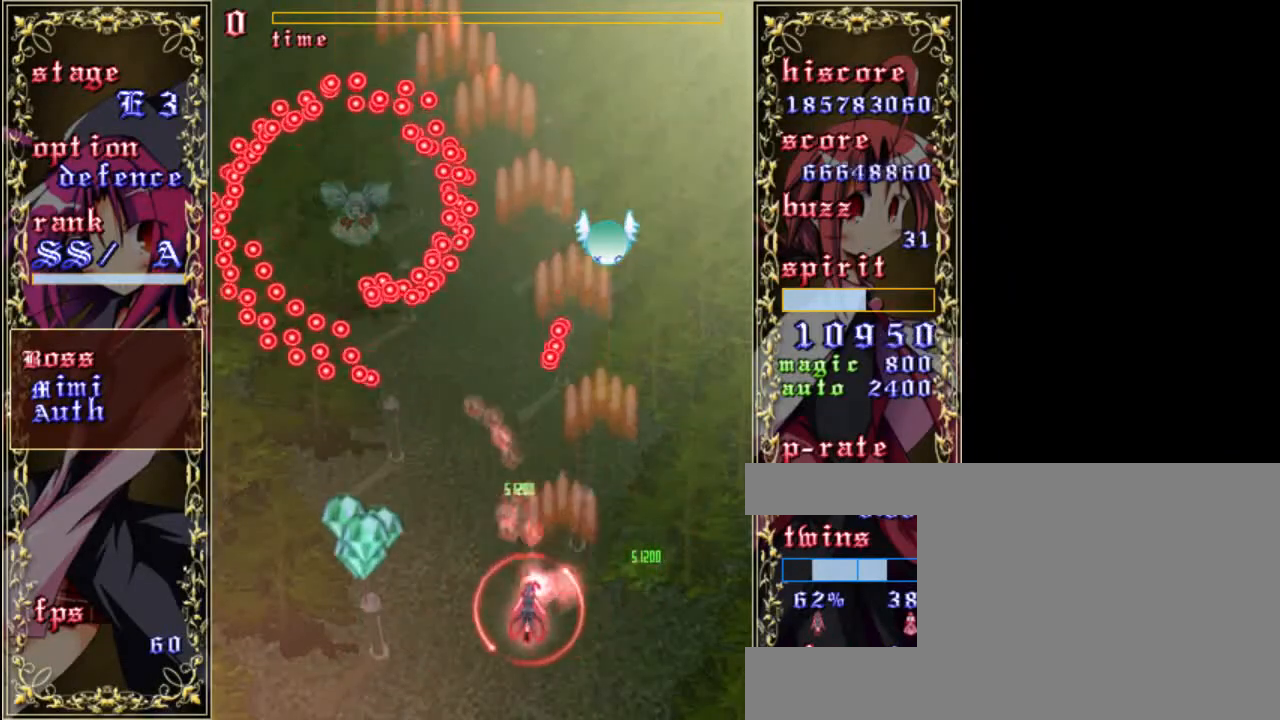
{"keys": ["down", "right", "z"], "events": [[317, "down", "down"], [383, "right", "down"], [417, "left", "up"]]}
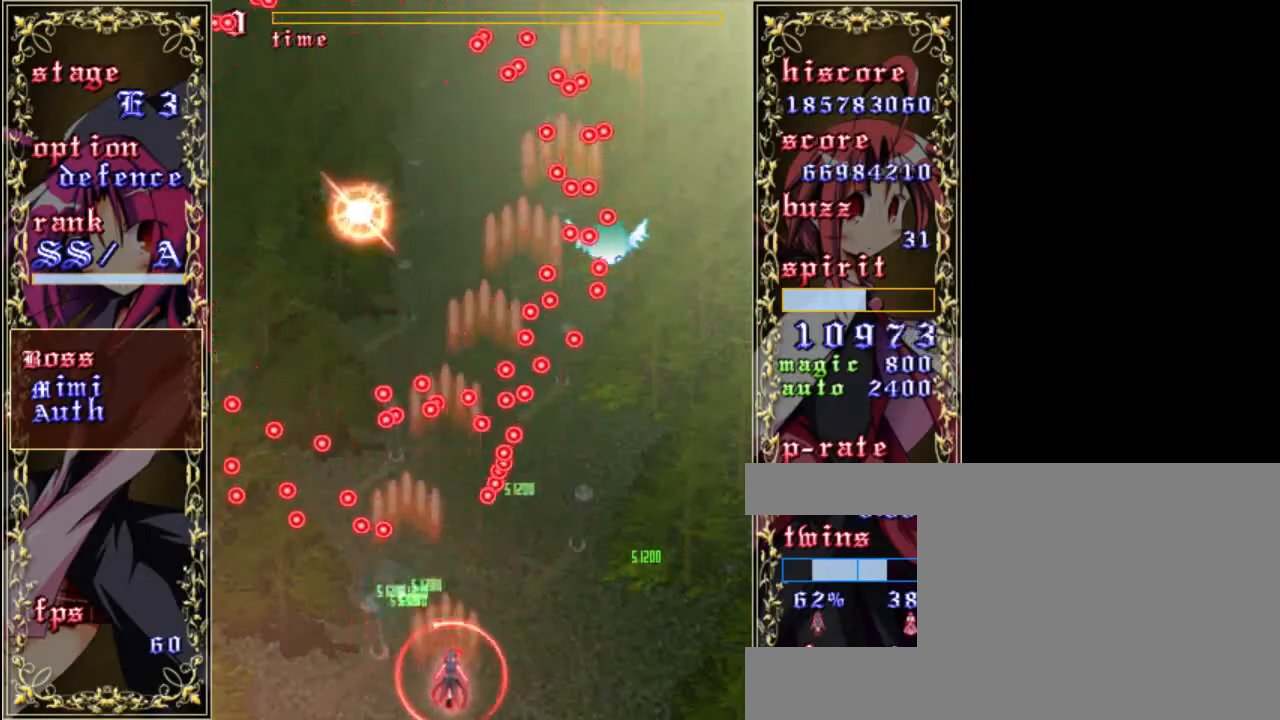
{"keys": ["shift", "z"], "events": [[150, "down", "up"], [350, "right", "up"], [450, "shift", "down"]]}
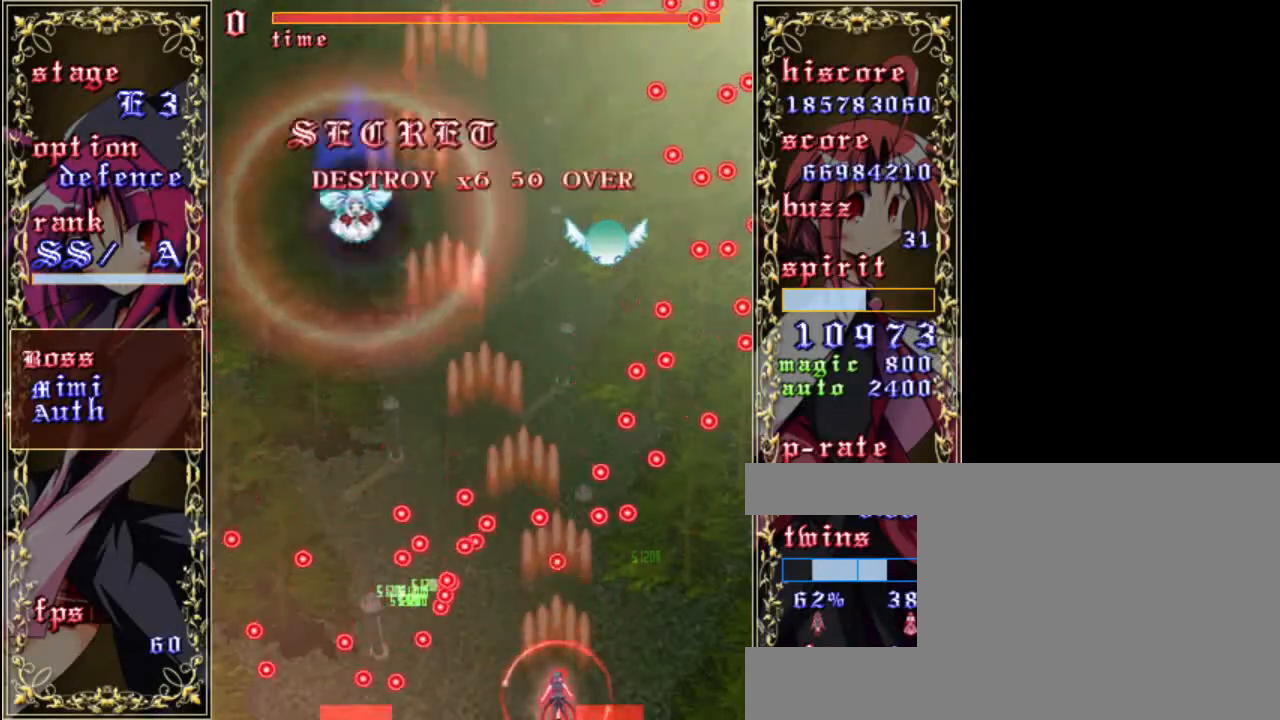
{"keys": ["shift", "up", "z"], "events": [[150, "up", "down"], [317, "right", "down"], [483, "right", "up"]]}
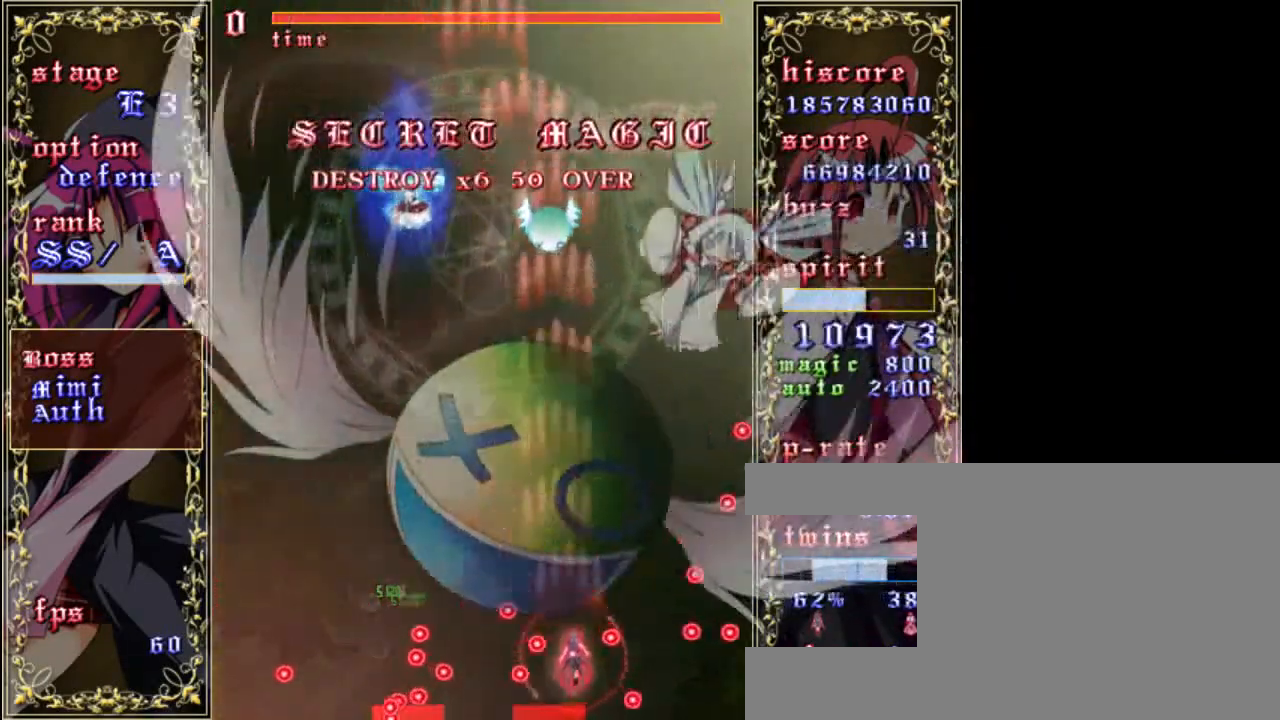
{"keys": ["down", "shift", "z"], "events": [[17, "shift", "up"], [217, "left", "down"], [250, "up", "up"], [450, "left", "up"], [483, "down", "down"], [483, "shift", "down"]]}
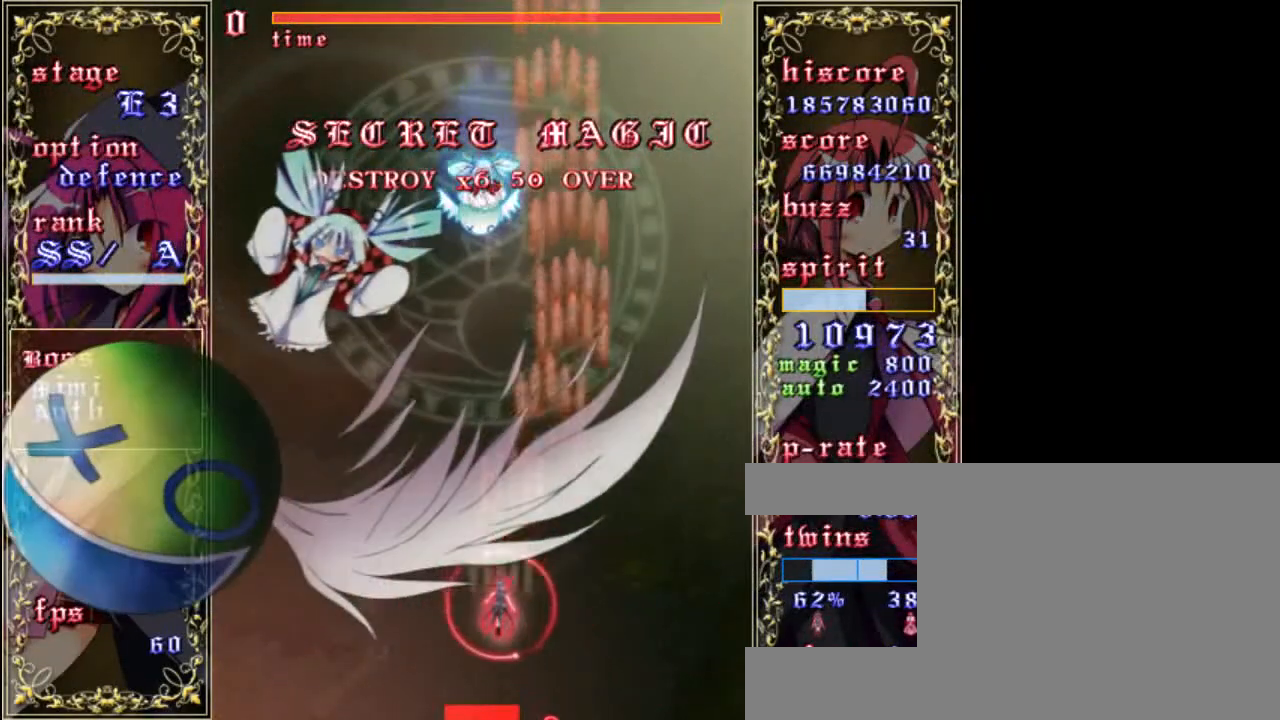
{"keys": ["down", "shift", "z"], "events": [[183, "left", "down"], [283, "left", "up"]]}
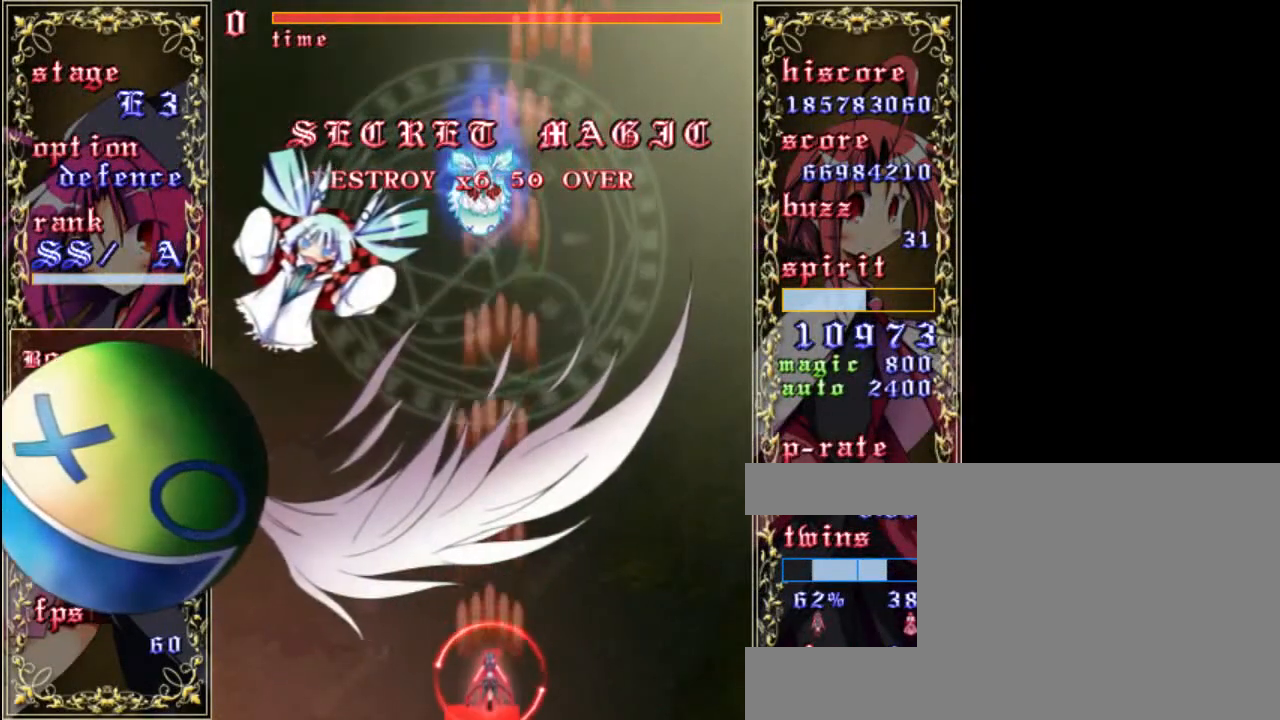
{"keys": ["shift", "z"], "events": [[83, "down", "up"]]}
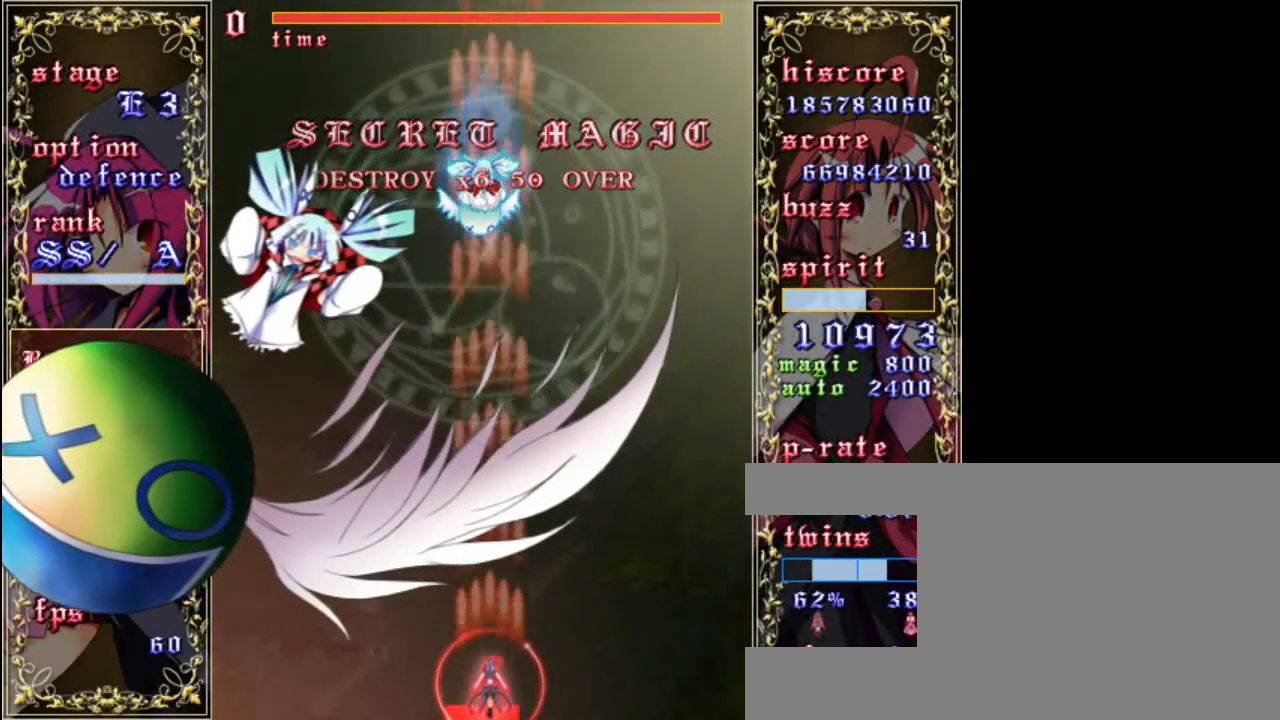
{"keys": ["right", "shift", "z"], "events": [[17, "up", "down"], [217, "up", "up"], [383, "right", "down"]]}
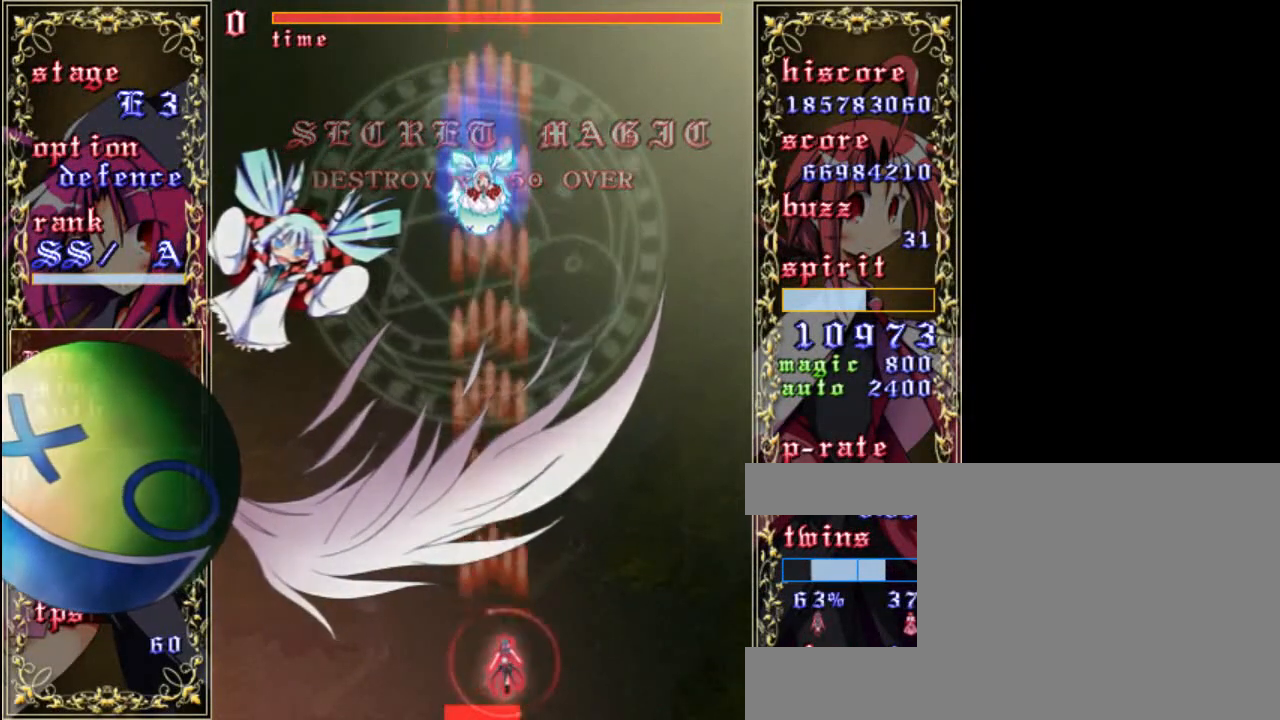
{"keys": ["right", "shift", "z"], "events": [[50, "right", "up"], [183, "right", "down"]]}
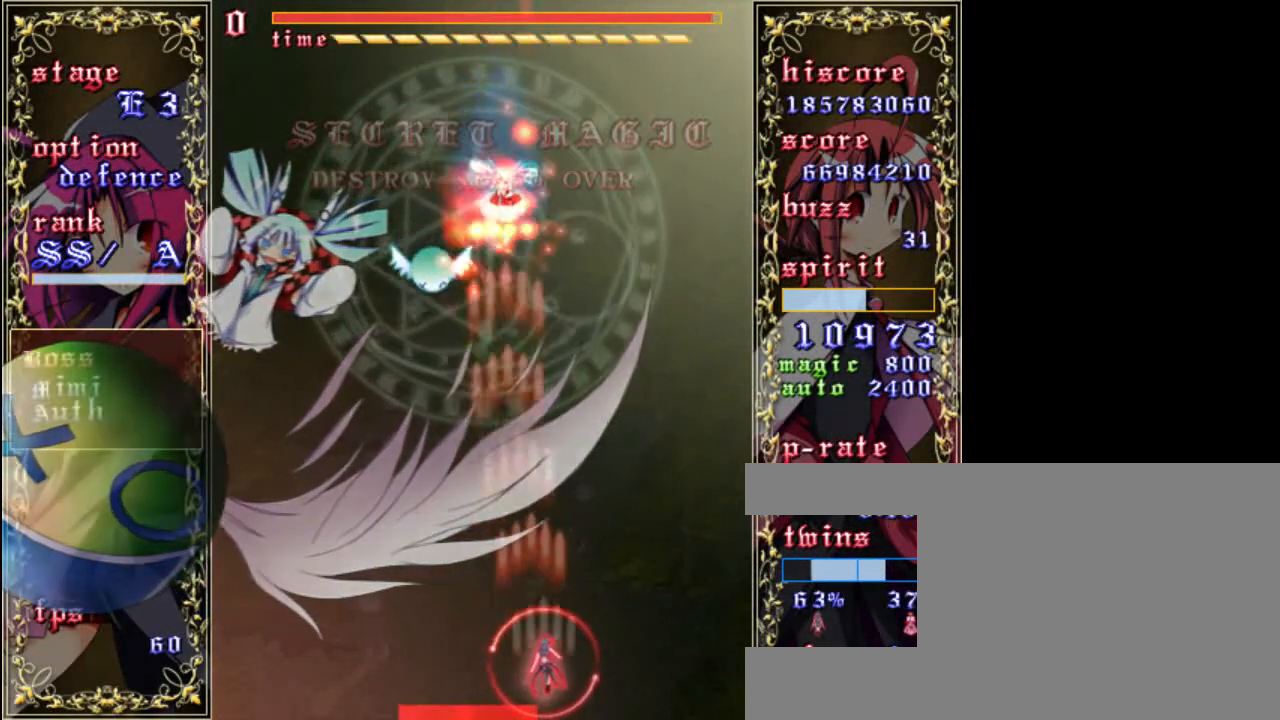
{"keys": ["down", "left", "shift", "z"], "events": [[17, "shift", "up"], [150, "right", "up"], [217, "shift", "down"], [383, "down", "down"], [417, "left", "down"]]}
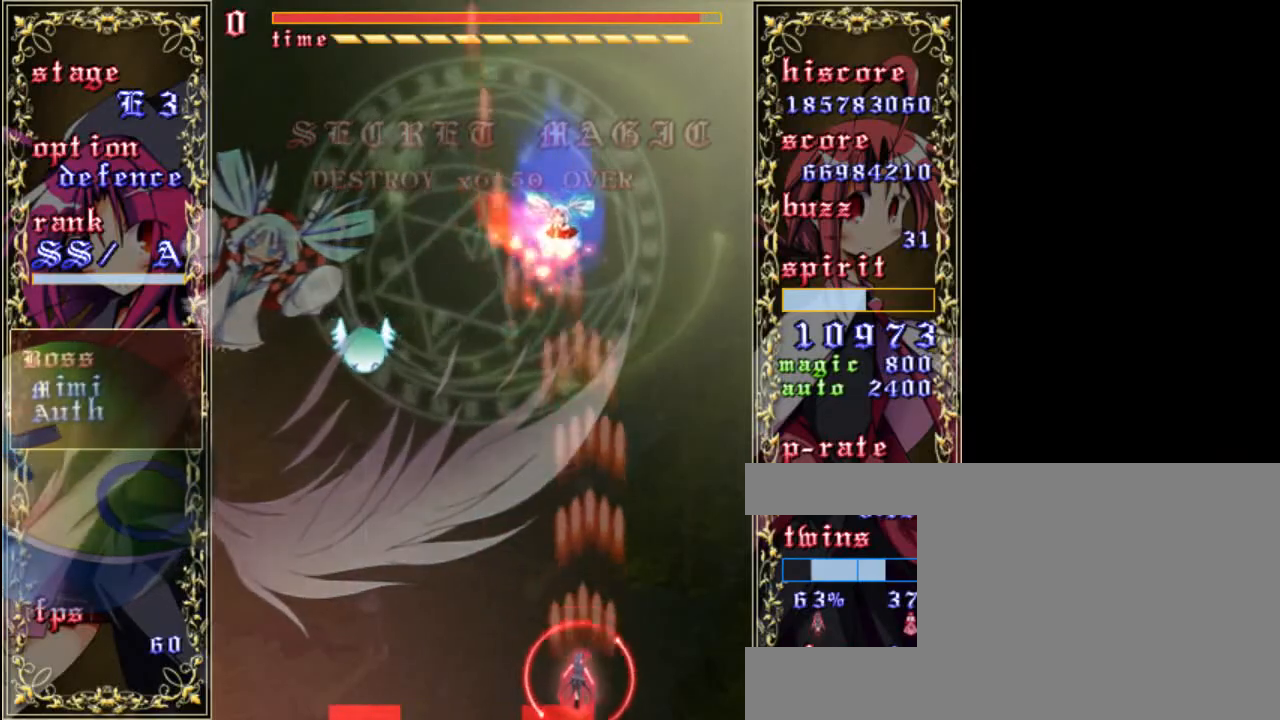
{"keys": ["shift", "up", "z"], "events": [[50, "left", "up"], [183, "down", "up"], [483, "up", "down"]]}
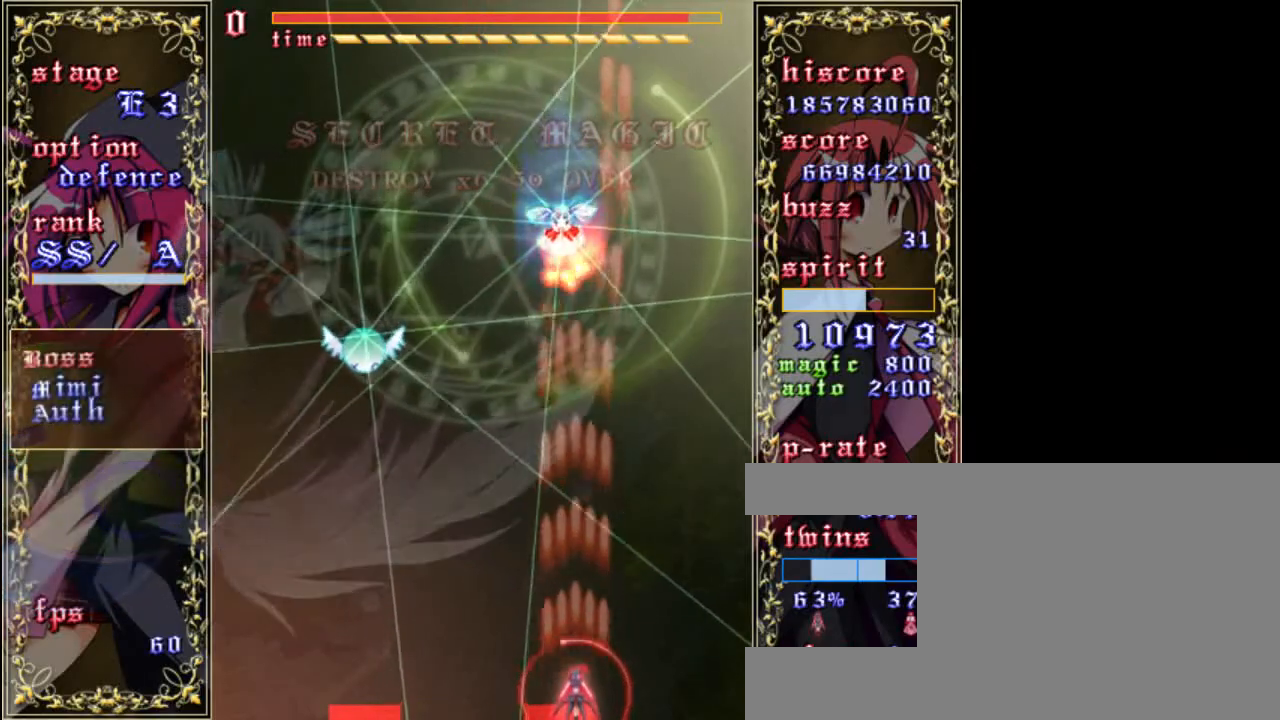
{"keys": ["shift", "z"], "events": [[250, "up", "up"]]}
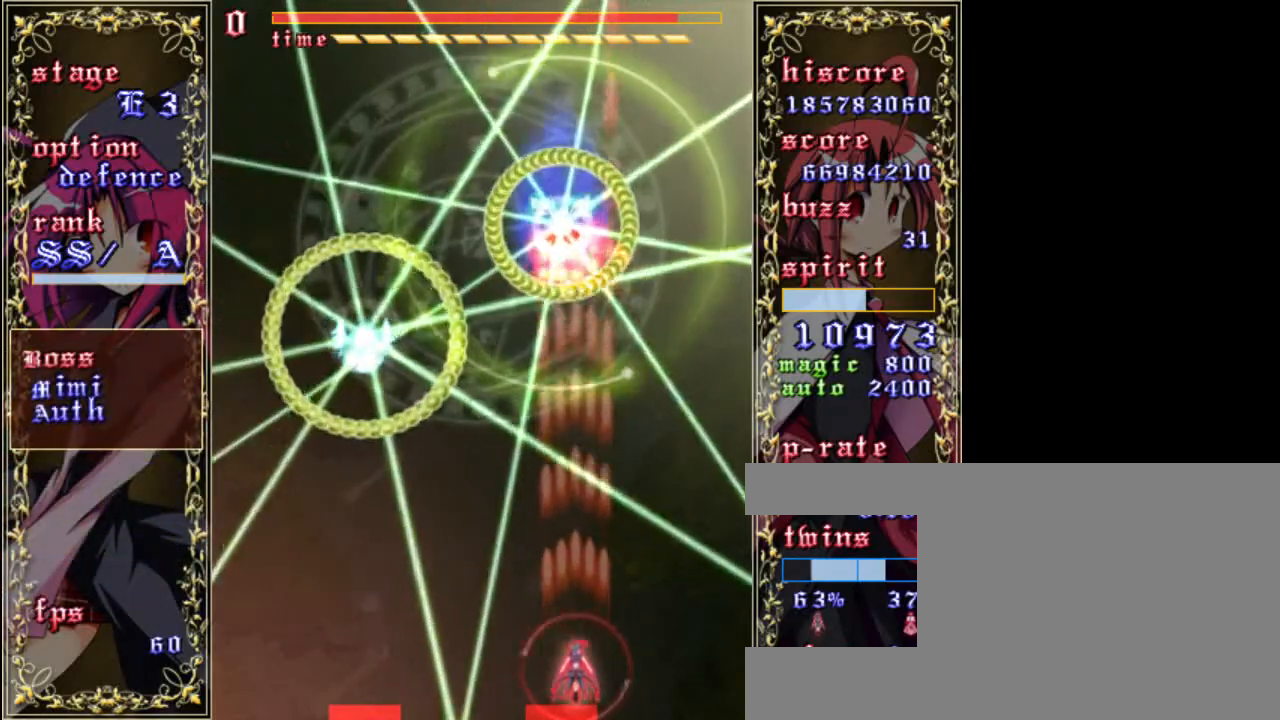
{"keys": ["shift", "z"], "events": [[50, "left", "down"], [167, "left", "up"], [267, "up", "down"], [417, "up", "up"]]}
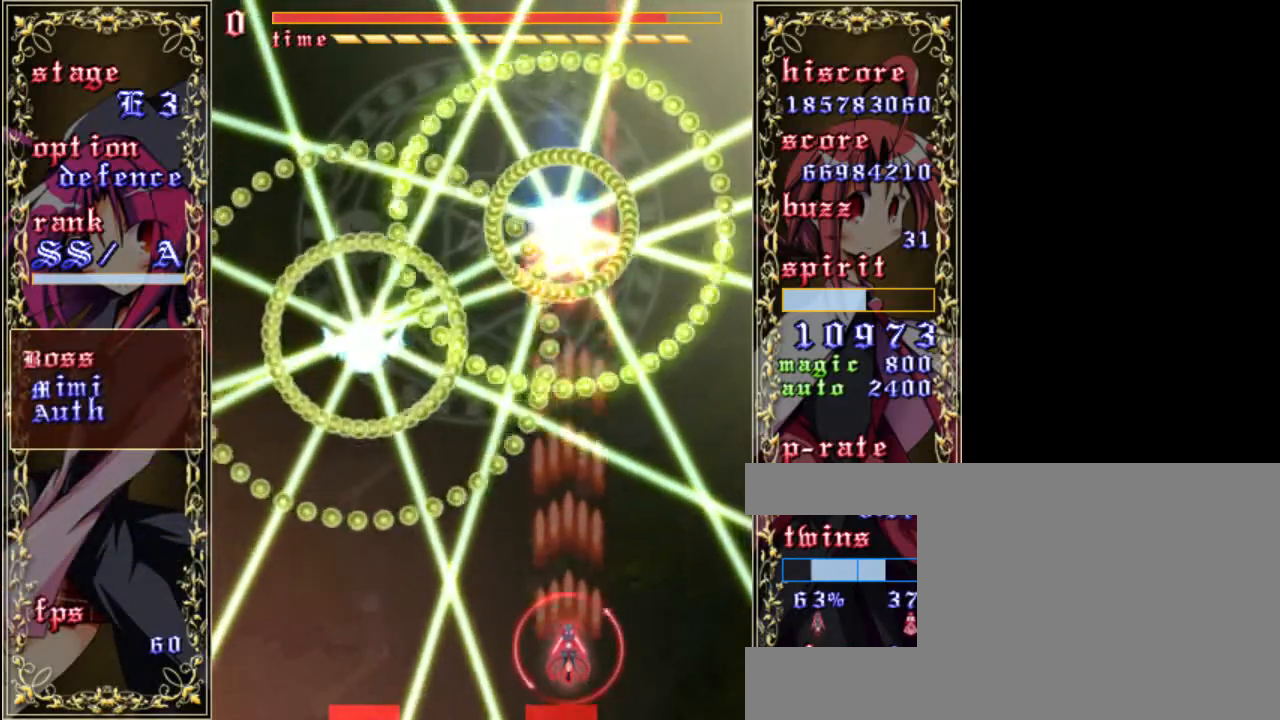
{"keys": ["z"], "events": [[117, "up", "down"], [267, "up", "up"], [433, "shift", "up"]]}
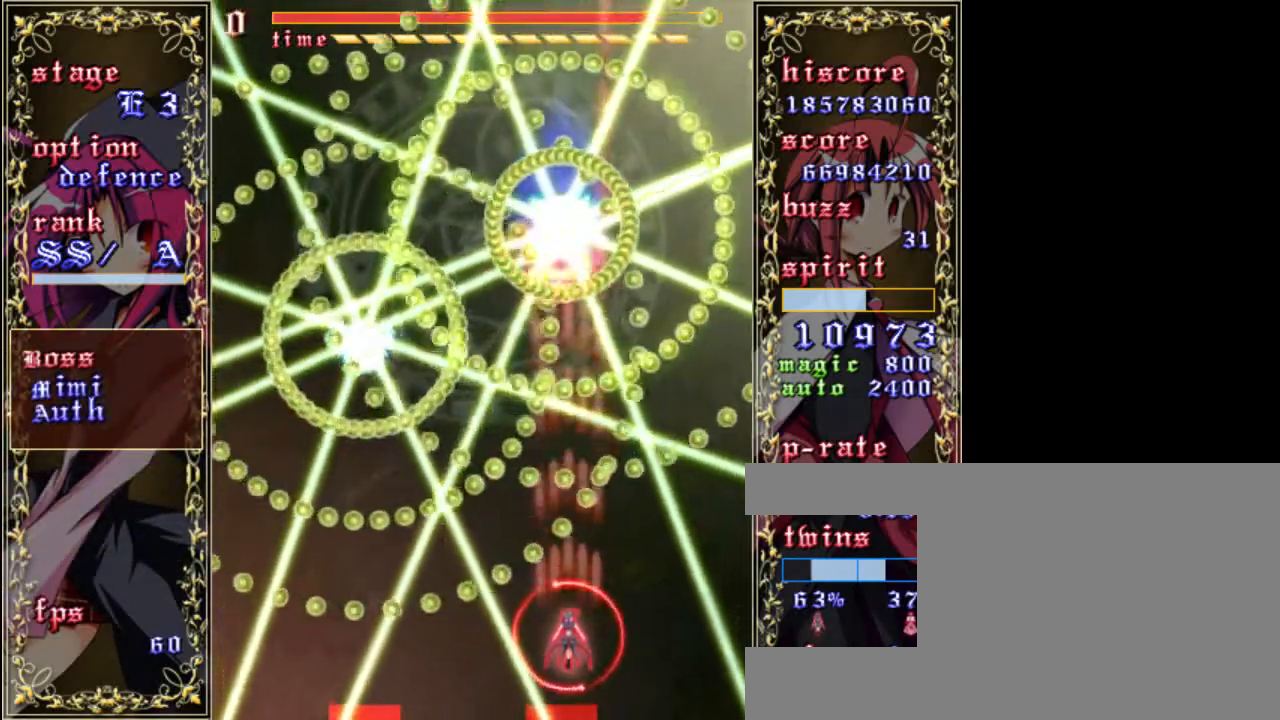
{"keys": ["z"], "events": [[200, "a", "down"], [300, "a", "up"], [300, "x", "down"], [400, "a", "down"], [400, "x", "up"], [500, "a", "up"]]}
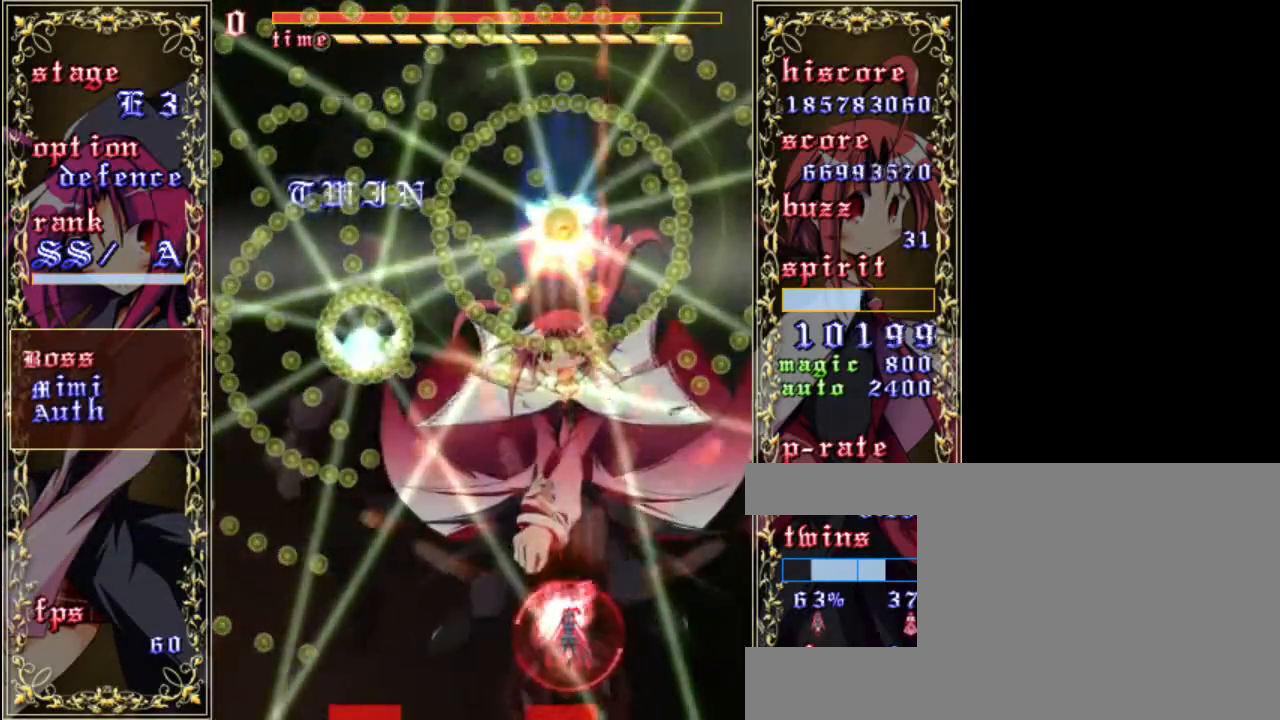
{"keys": ["down", "shift", "z"], "events": [[200, "shift", "down"], [300, "down", "down"]]}
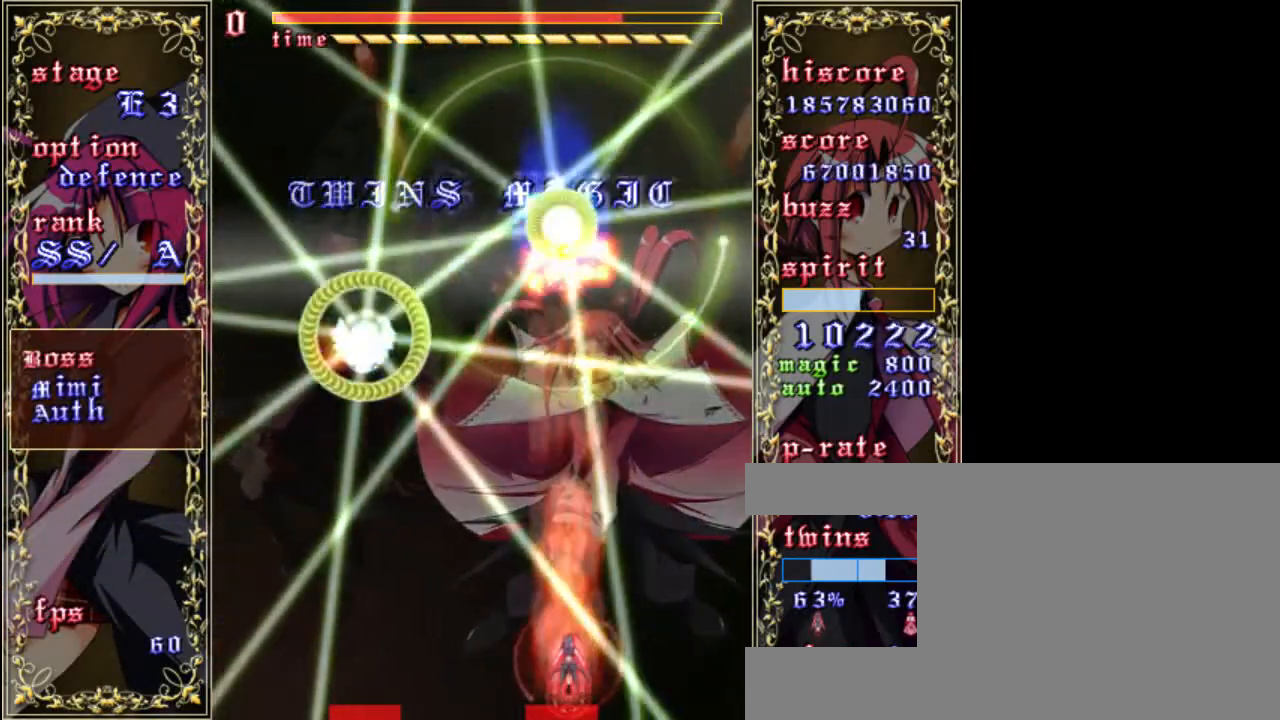
{"keys": ["down", "right", "shift", "z"], "events": [[400, "right", "down"]]}